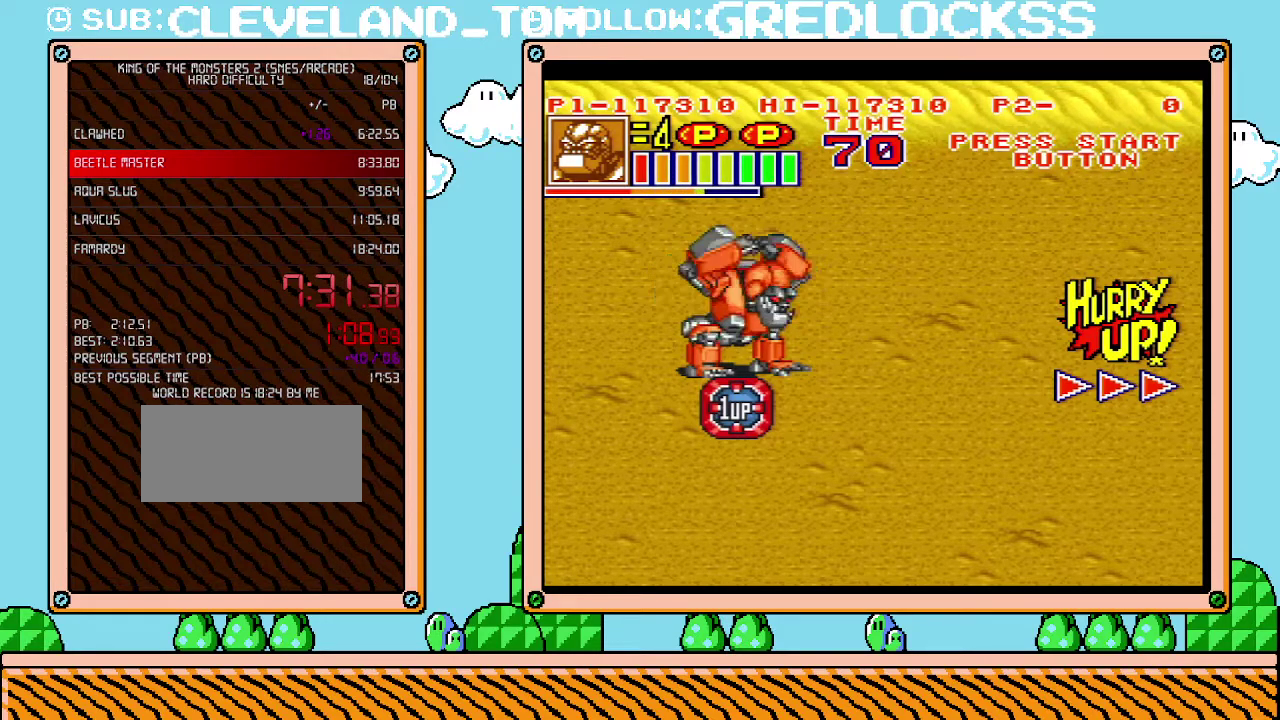
Gameplay with a controller (Nintendo layout); each line is a JSON object with the inputs held at the frame after it. "events" lists button and stick changes between this image and that frame as [ms after this image, input, new state], when the widget could be followed in between. Not read: L3 R3.
{"buttons": ["L1"], "events": [[100, "B", "down"], [150, "B", "up"], [250, "B", "down"], [317, "B", "up"], [383, "B", "down"], [433, "B", "up"]]}
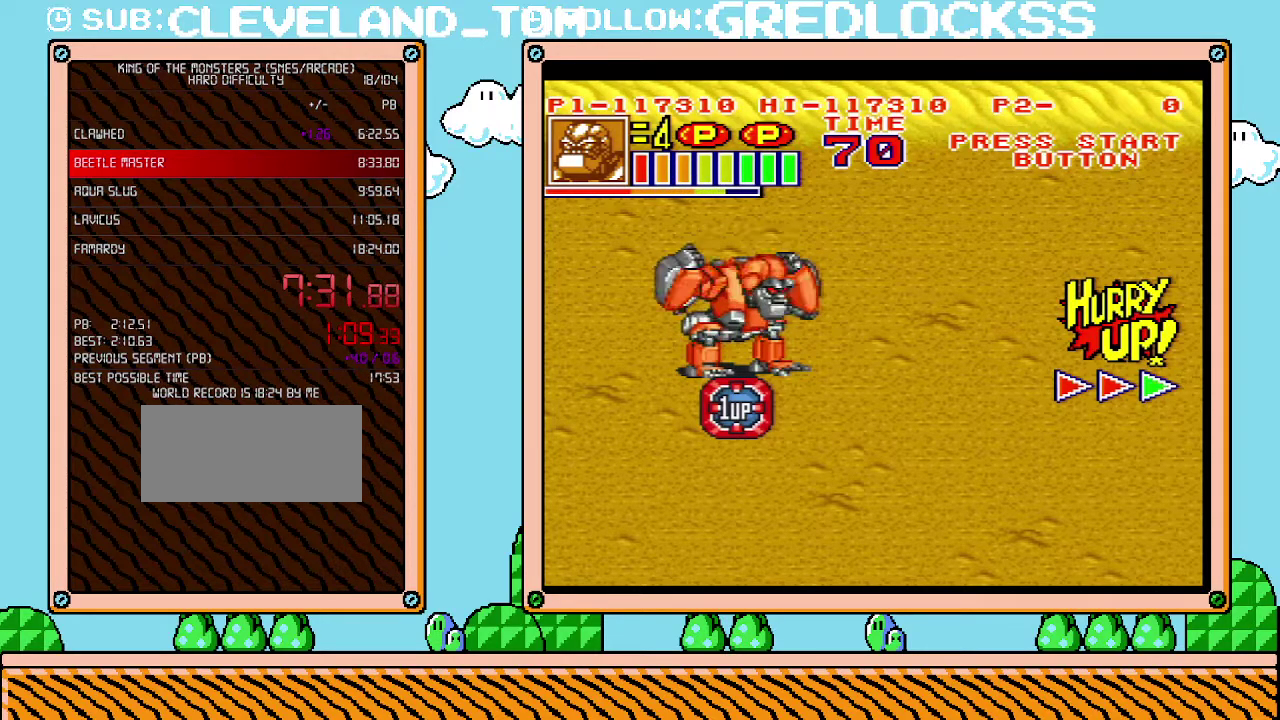
{"buttons": ["B", "L1"], "events": [[183, "B", "down"], [250, "B", "up"], [350, "B", "down"], [400, "B", "up"], [467, "B", "down"]]}
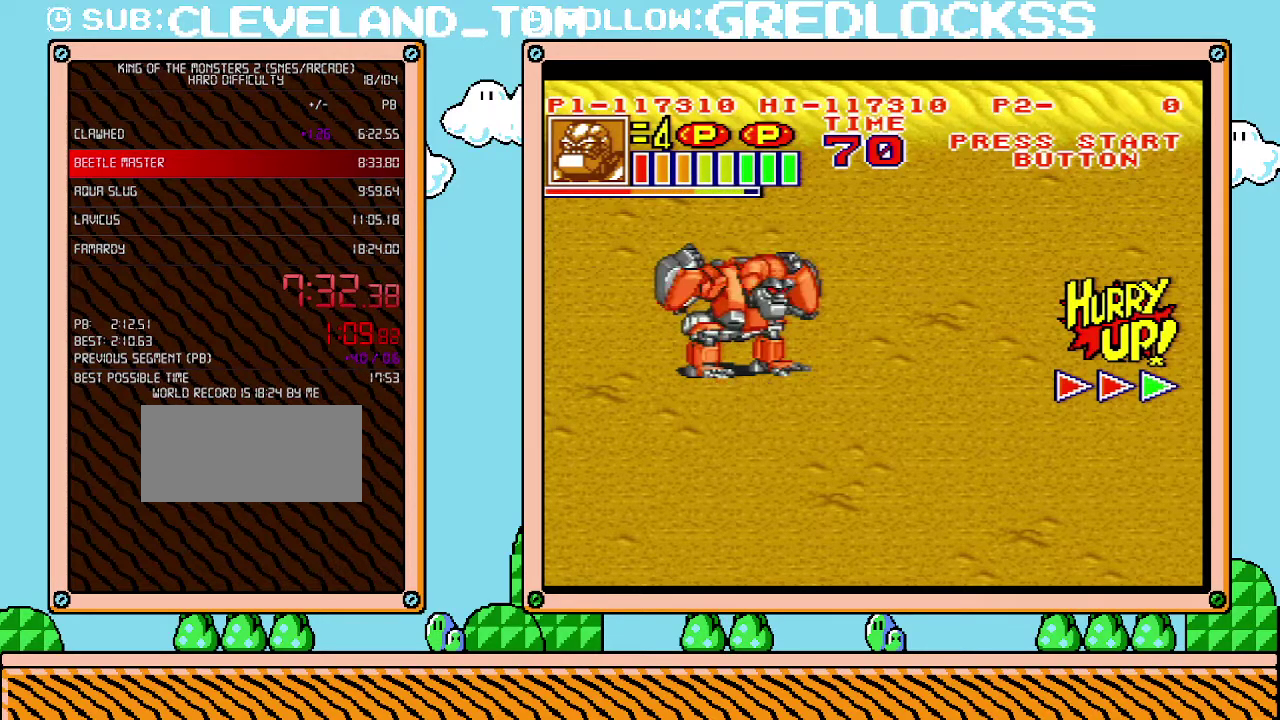
{"buttons": ["L1"], "events": [[33, "B", "up"], [100, "B", "down"], [183, "B", "up"], [250, "B", "down"], [317, "B", "up"], [383, "B", "down"], [467, "B", "up"]]}
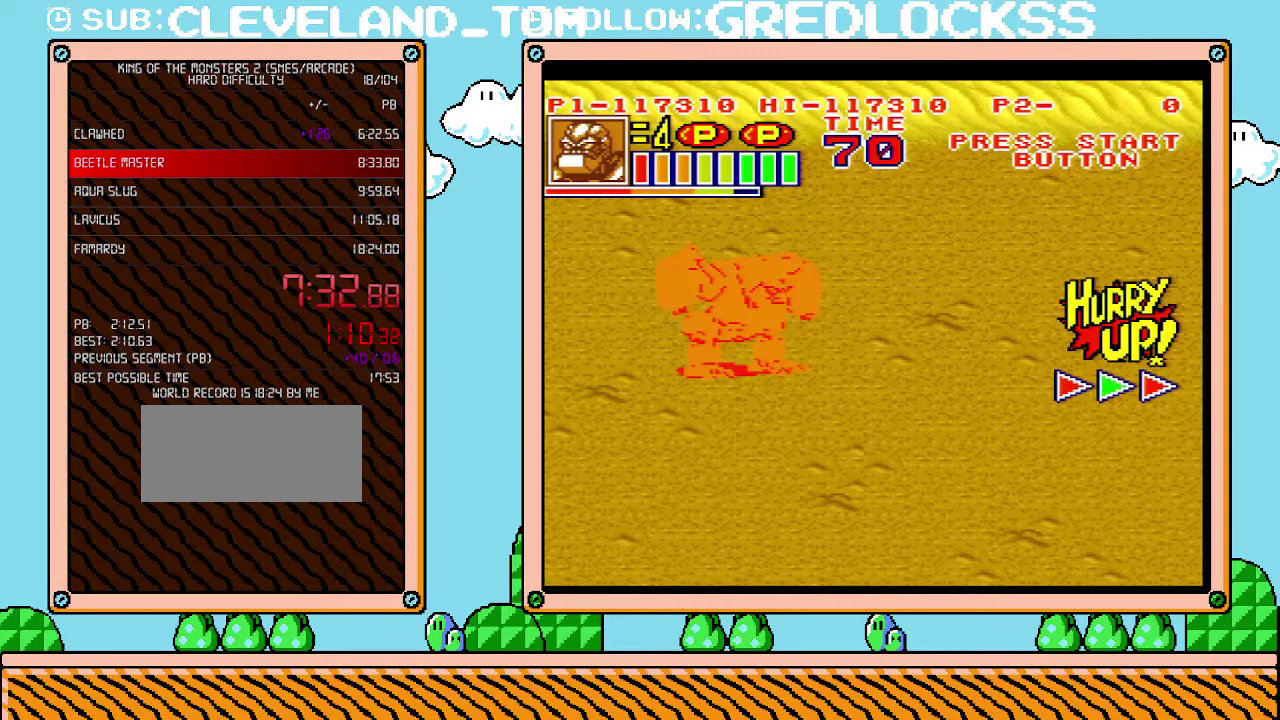
{"buttons": ["DPAD_UP", "DPAD_RIGHT"], "events": [[33, "B", "down"], [133, "B", "up"], [133, "L1", "up"], [283, "DPAD_UP", "down"], [383, "DPAD_RIGHT", "down"]]}
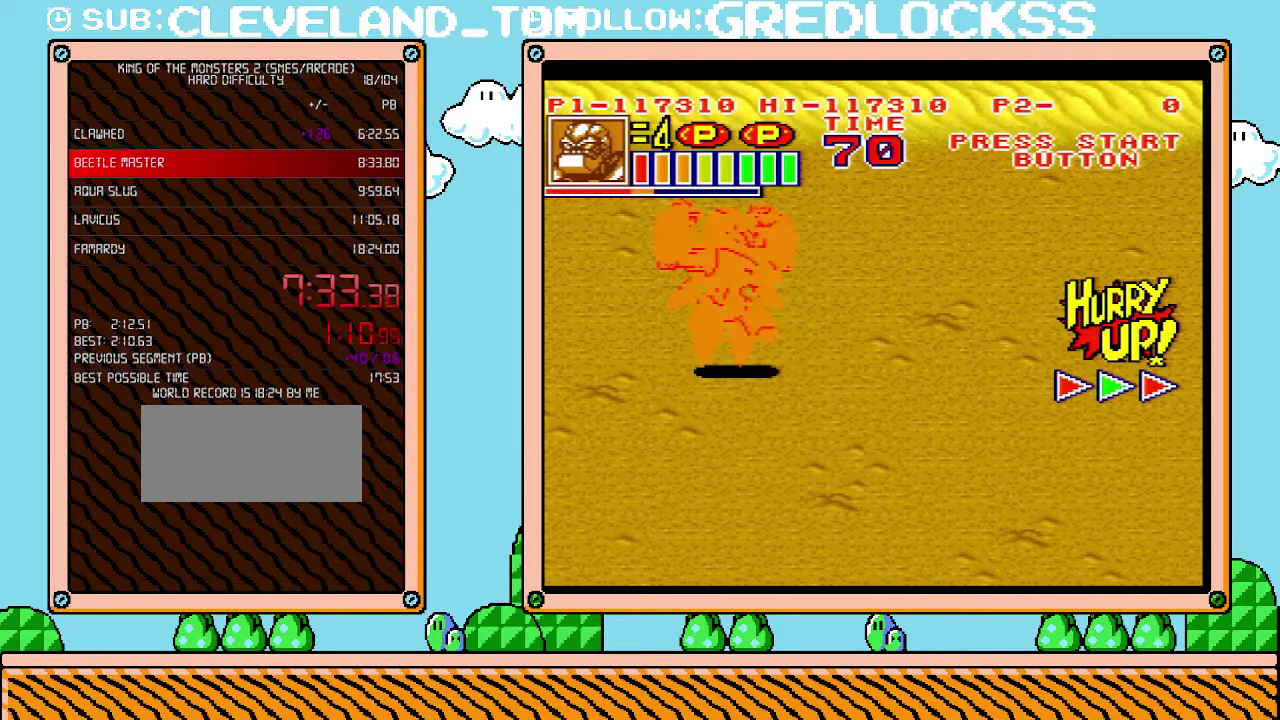
{"buttons": ["DPAD_UP", "DPAD_RIGHT"], "events": []}
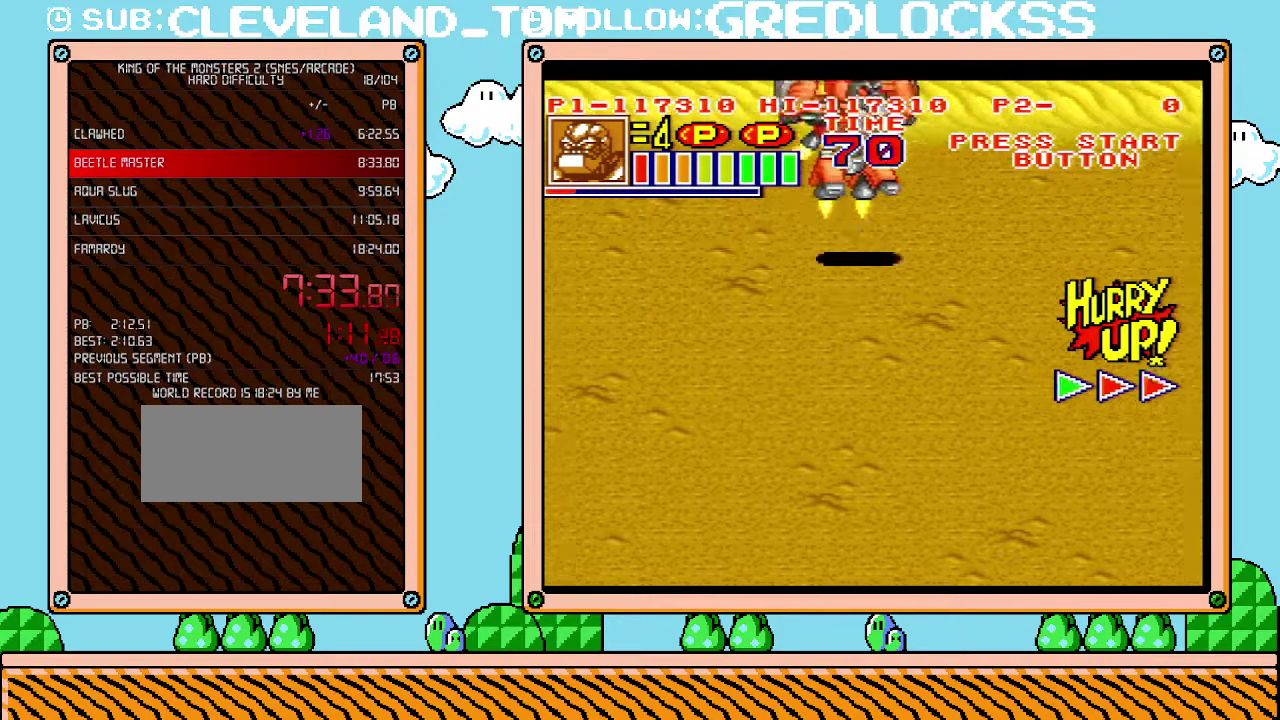
{"buttons": ["B", "DPAD_UP", "DPAD_RIGHT"], "events": [[67, "B", "down"], [167, "B", "up"], [217, "B", "down"], [450, "B", "up"], [500, "B", "down"]]}
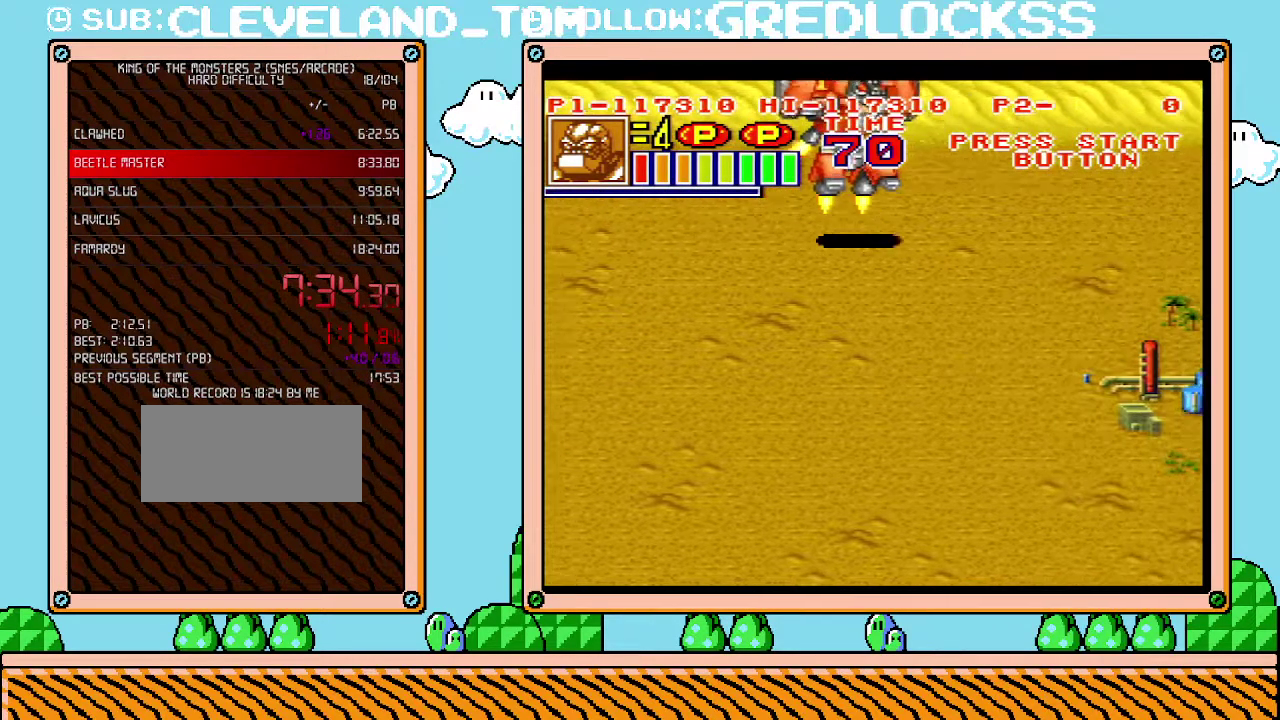
{"buttons": ["B", "DPAD_UP", "DPAD_RIGHT"], "events": [[67, "B", "up"], [133, "B", "down"], [183, "B", "up"], [250, "B", "down"], [317, "B", "up"], [383, "B", "down"], [433, "B", "up"], [500, "B", "down"]]}
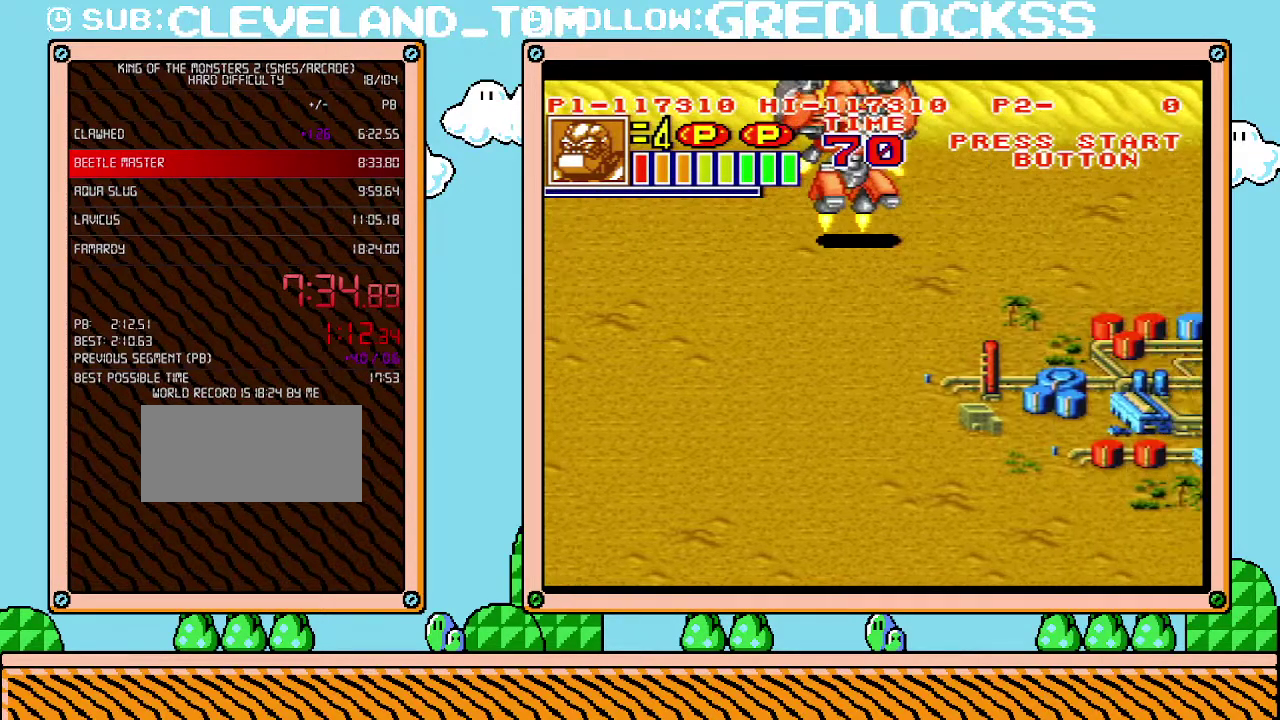
{"buttons": ["B", "DPAD_UP", "DPAD_RIGHT"], "events": [[67, "B", "up"], [133, "B", "down"], [183, "B", "up"], [250, "B", "down"], [317, "B", "up"], [383, "B", "down"], [433, "B", "up"], [500, "B", "down"]]}
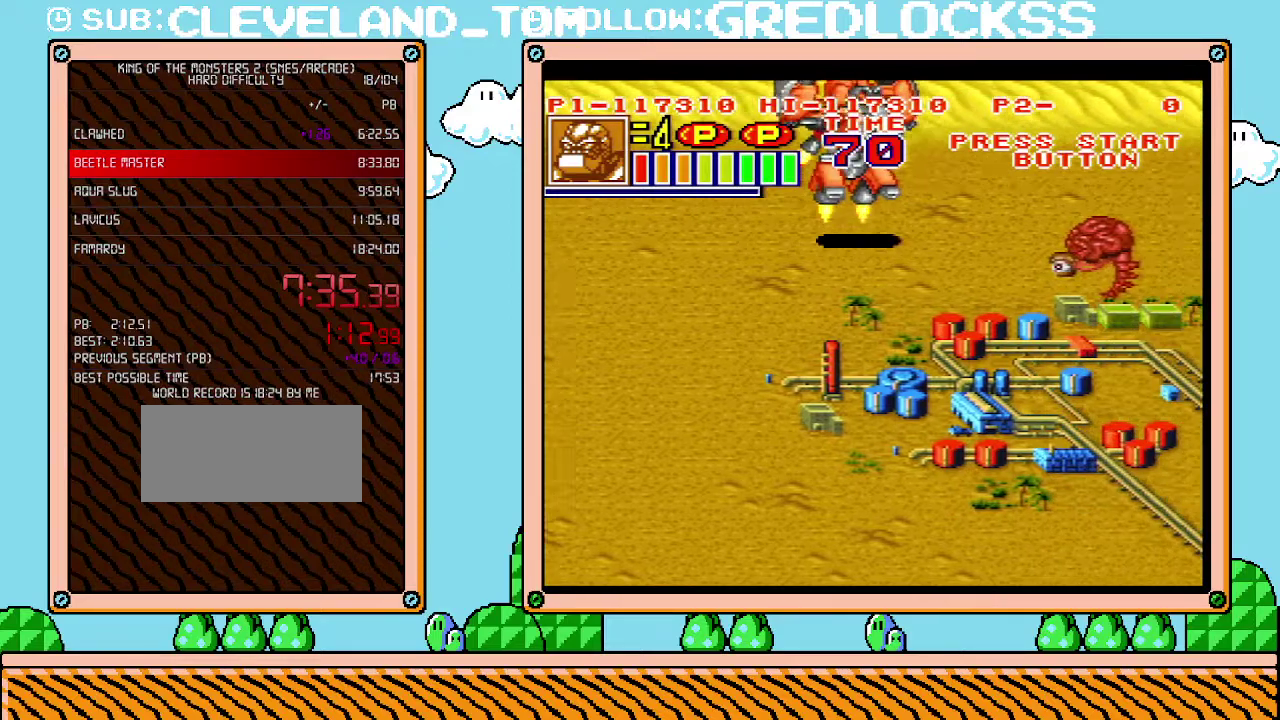
{"buttons": ["DPAD_UP", "DPAD_RIGHT"], "events": [[67, "B", "up"], [133, "B", "down"], [183, "B", "up"], [250, "B", "down"], [317, "B", "up"], [383, "B", "down"], [433, "B", "up"]]}
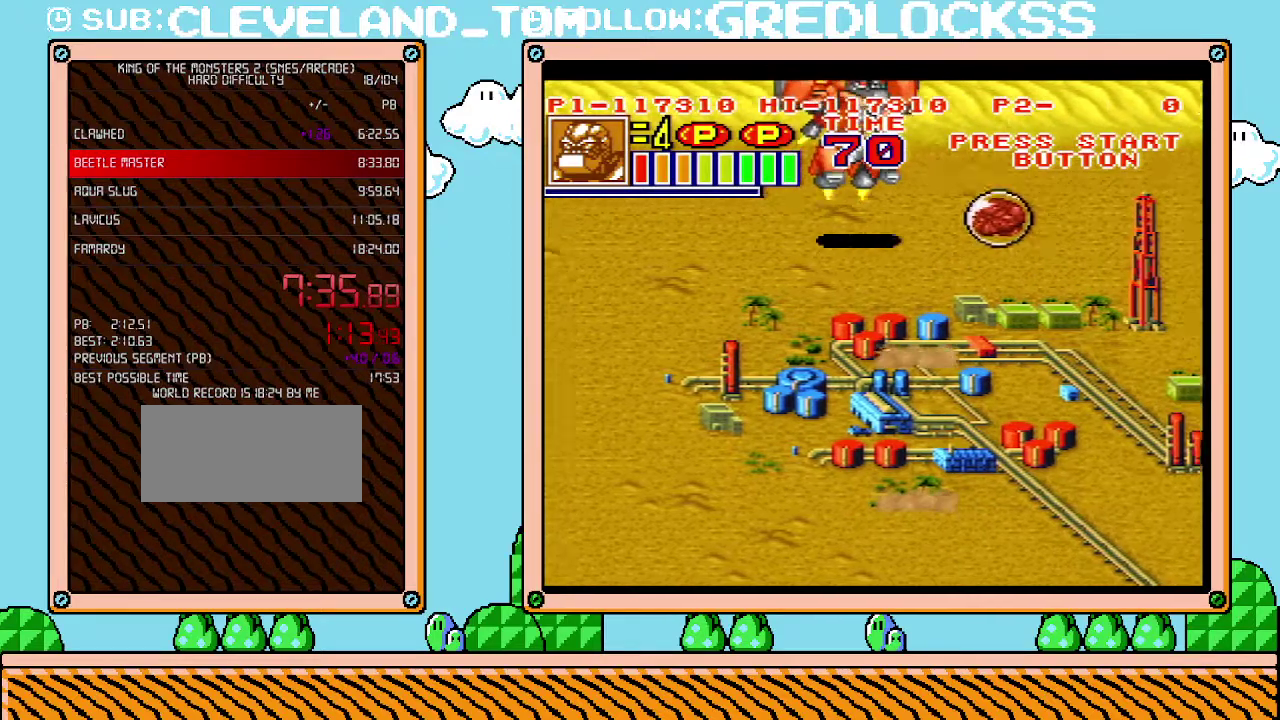
{"buttons": ["DPAD_UP", "DPAD_RIGHT"], "events": []}
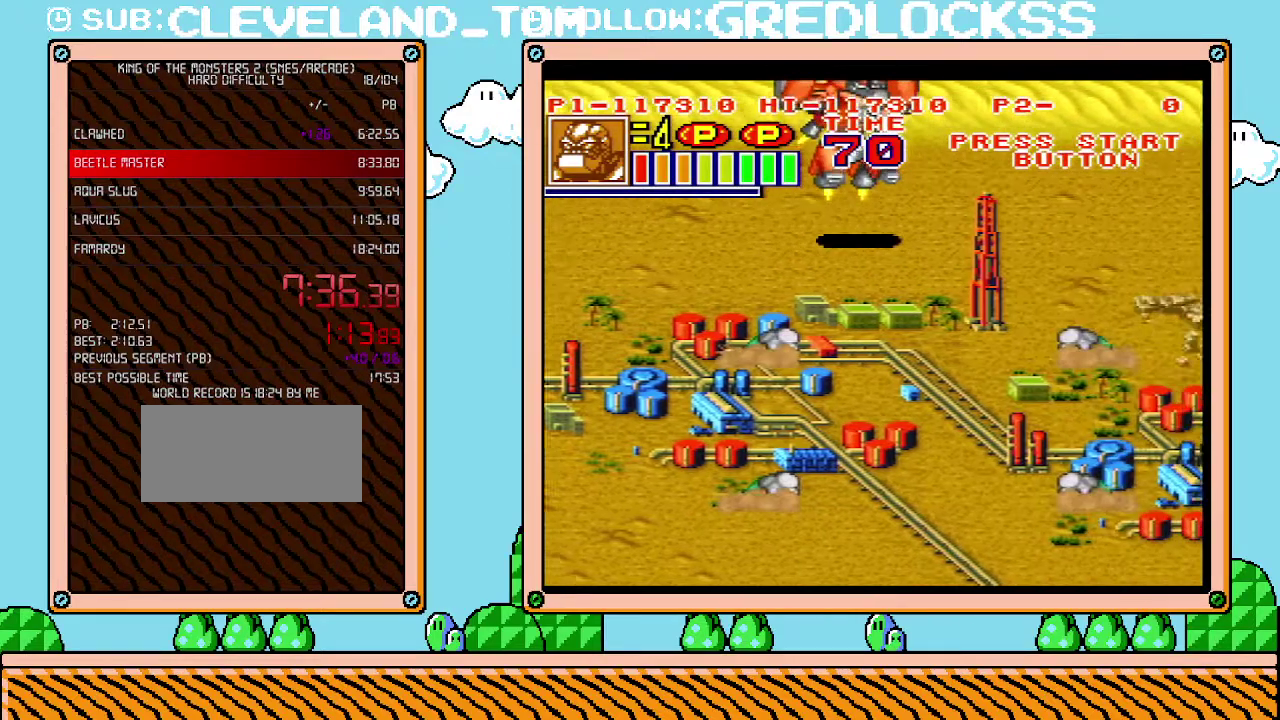
{"buttons": ["DPAD_UP", "DPAD_RIGHT"], "events": []}
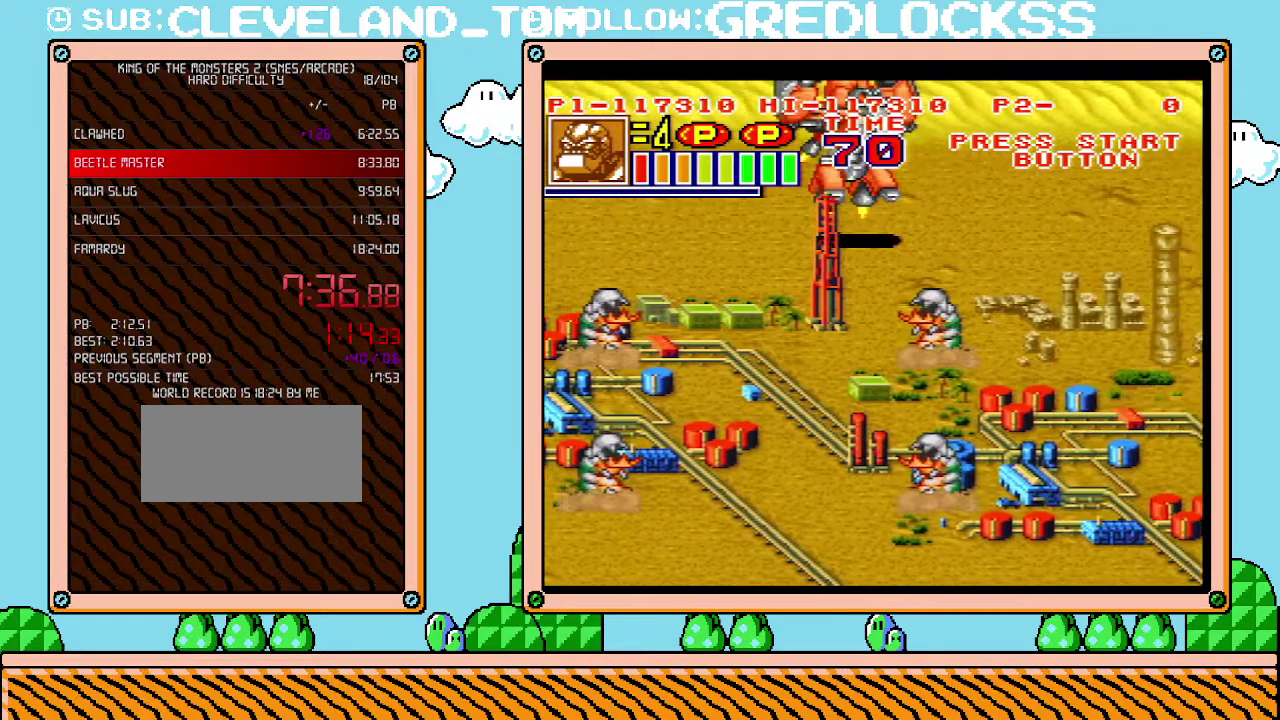
{"buttons": ["DPAD_UP", "DPAD_RIGHT"], "events": []}
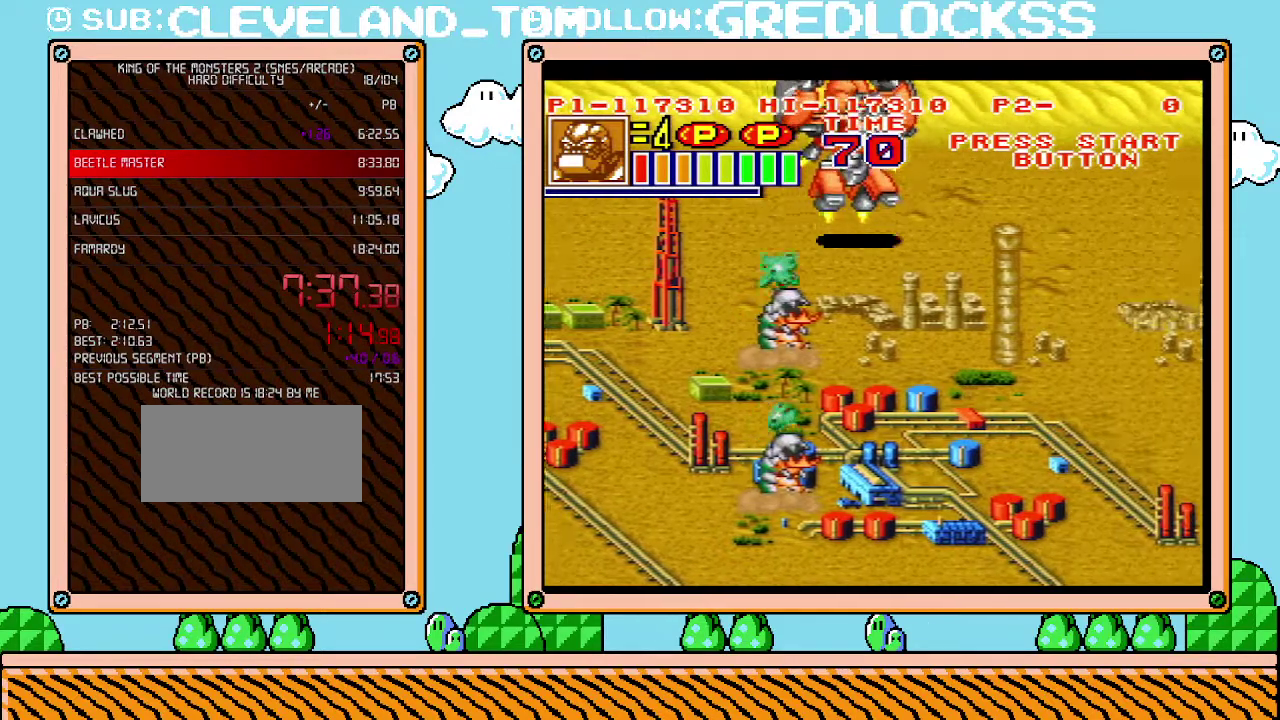
{"buttons": ["DPAD_UP", "DPAD_RIGHT"], "events": []}
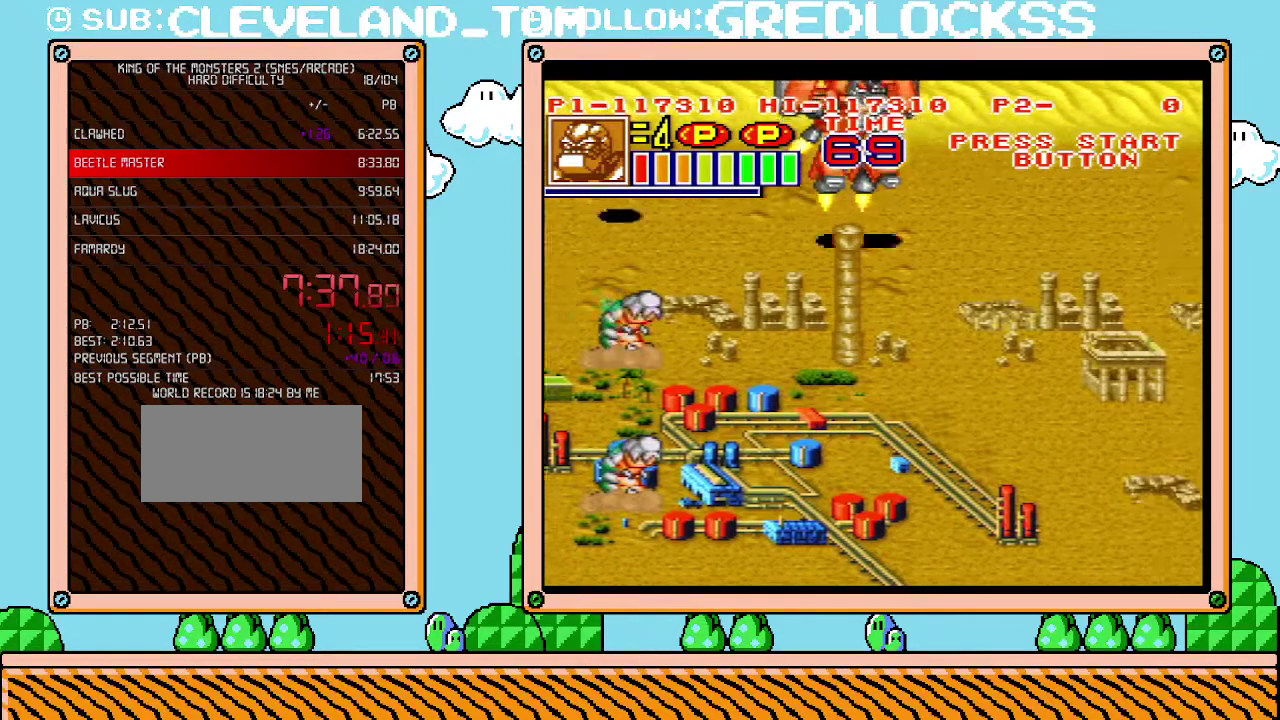
{"buttons": ["DPAD_DOWN", "DPAD_RIGHT"], "events": [[67, "DPAD_UP", "up"], [100, "DPAD_DOWN", "down"]]}
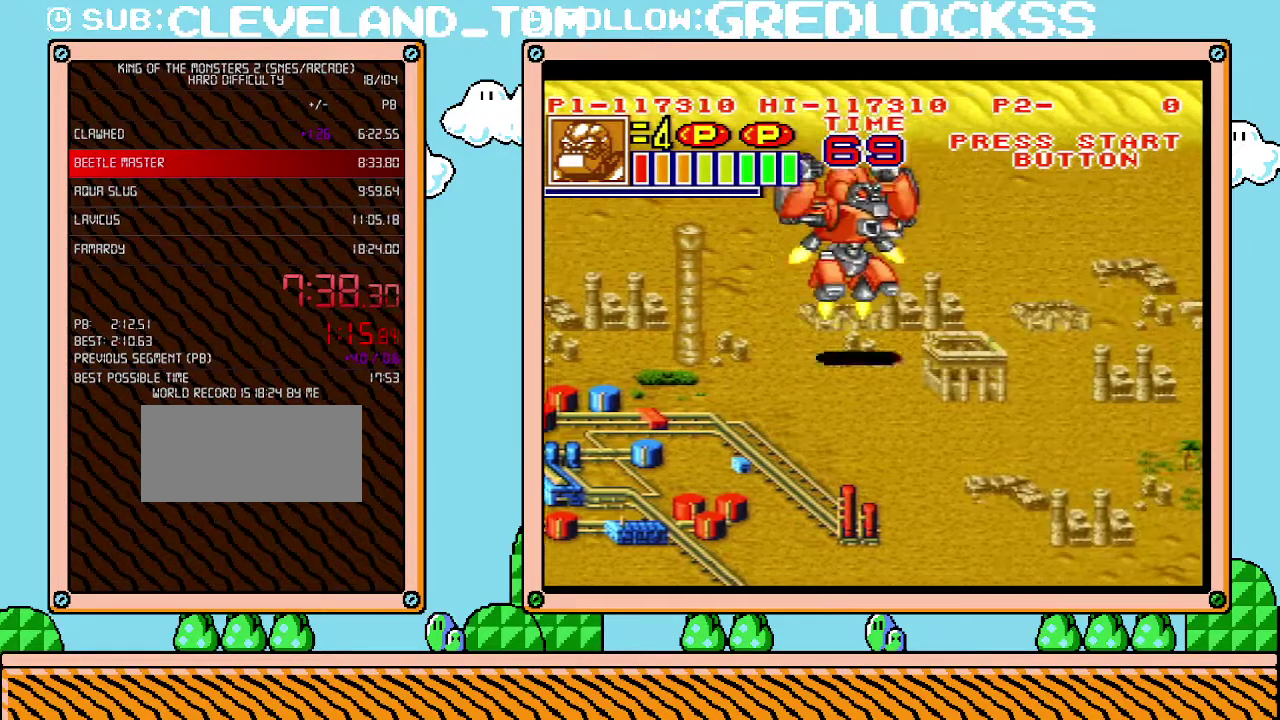
{"buttons": ["DPAD_DOWN", "DPAD_RIGHT"], "events": []}
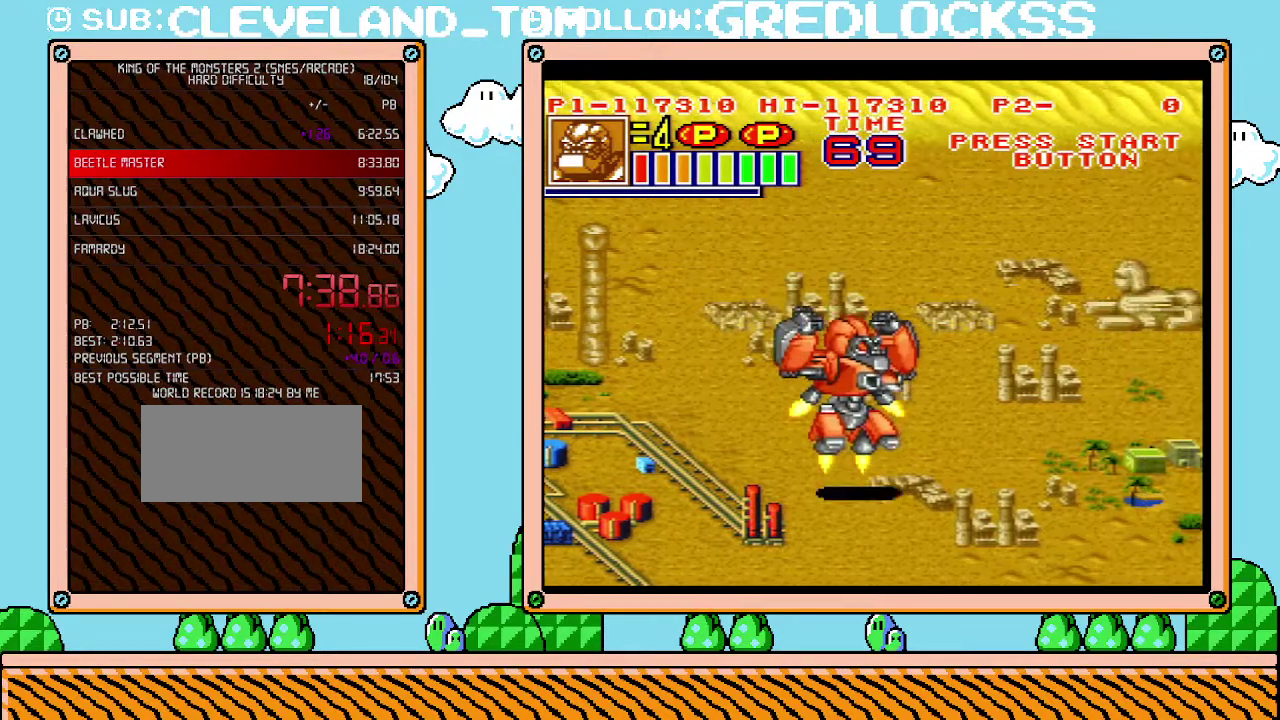
{"buttons": ["DPAD_DOWN", "DPAD_RIGHT"], "events": []}
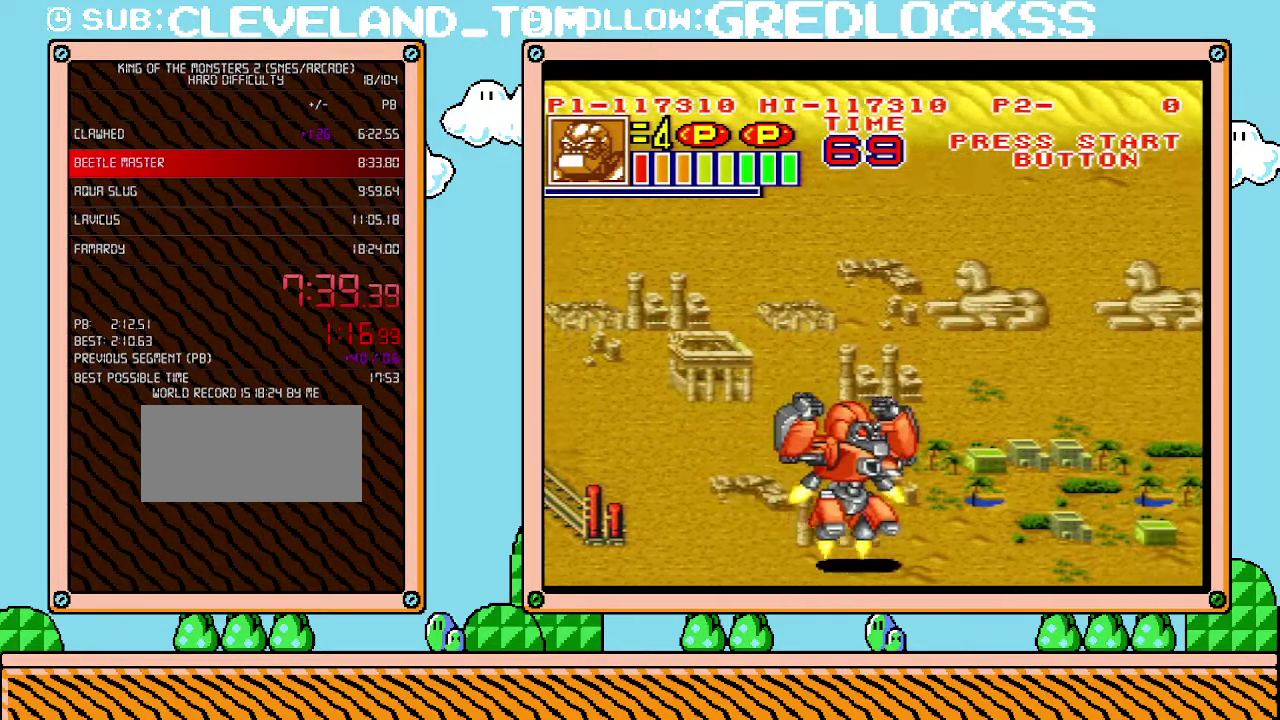
{"buttons": ["DPAD_DOWN", "DPAD_RIGHT"], "events": []}
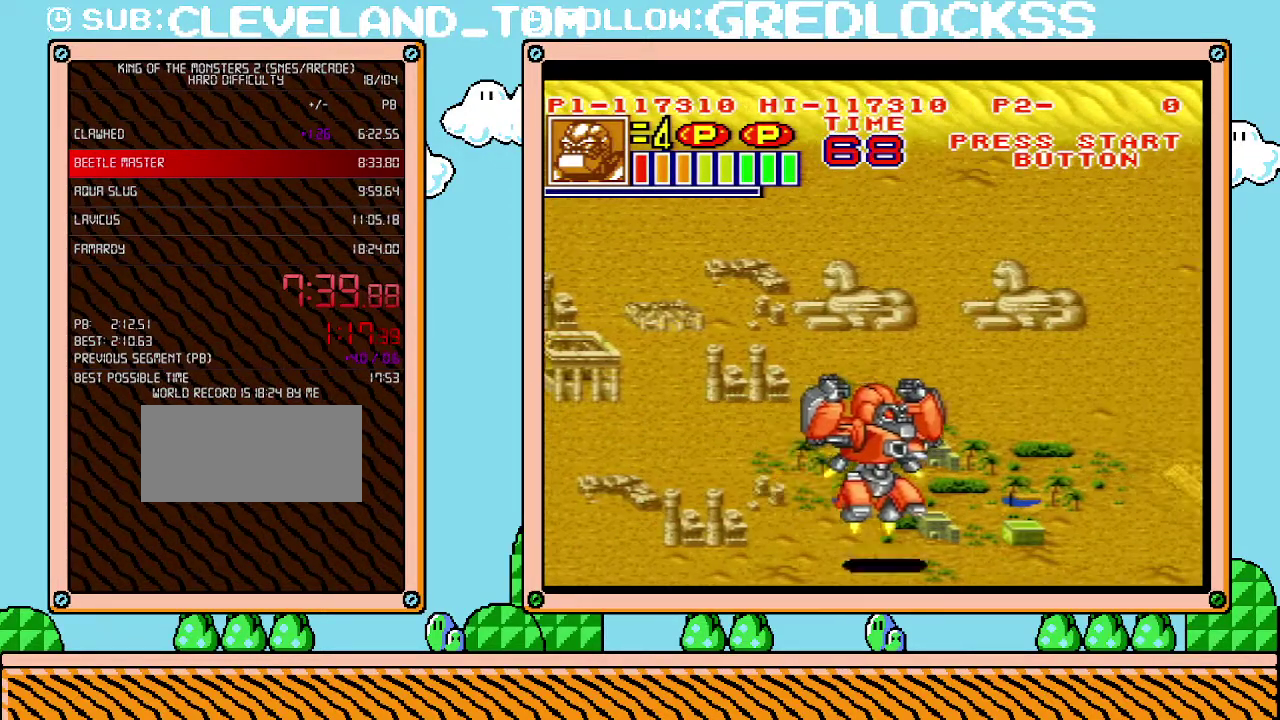
{"buttons": ["DPAD_DOWN", "DPAD_RIGHT"], "events": []}
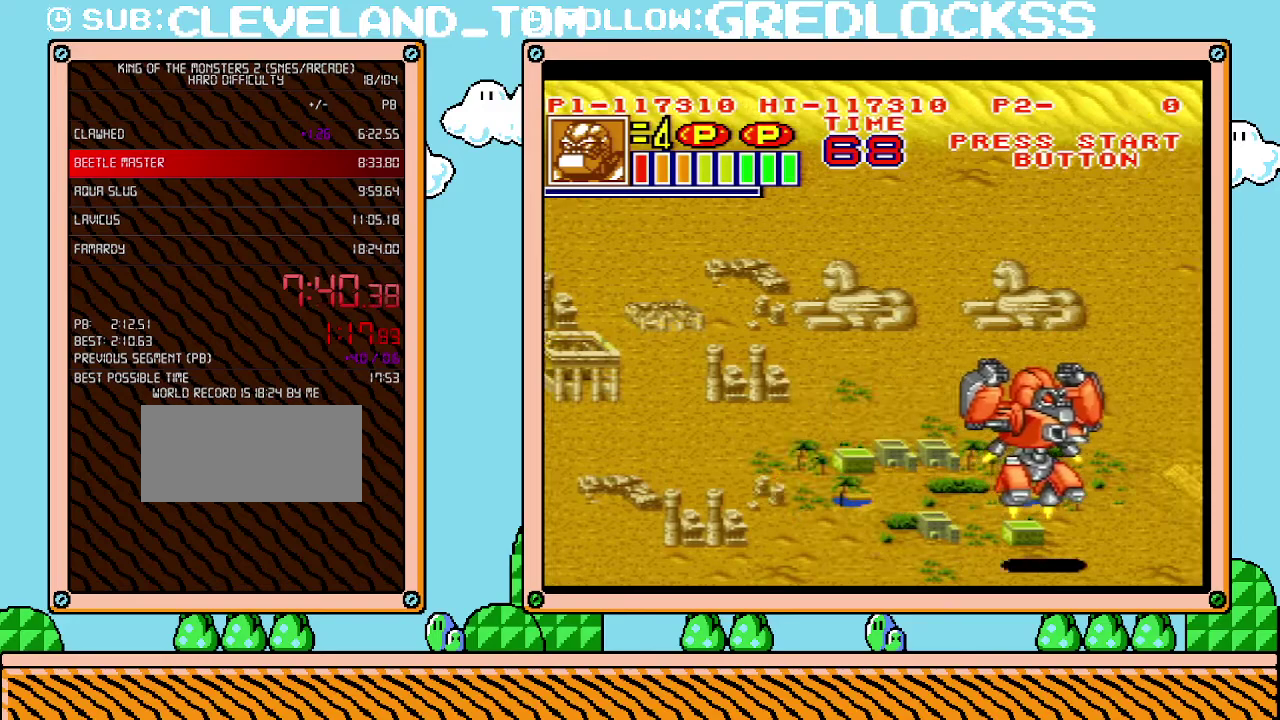
{"buttons": ["DPAD_DOWN", "DPAD_RIGHT"], "events": []}
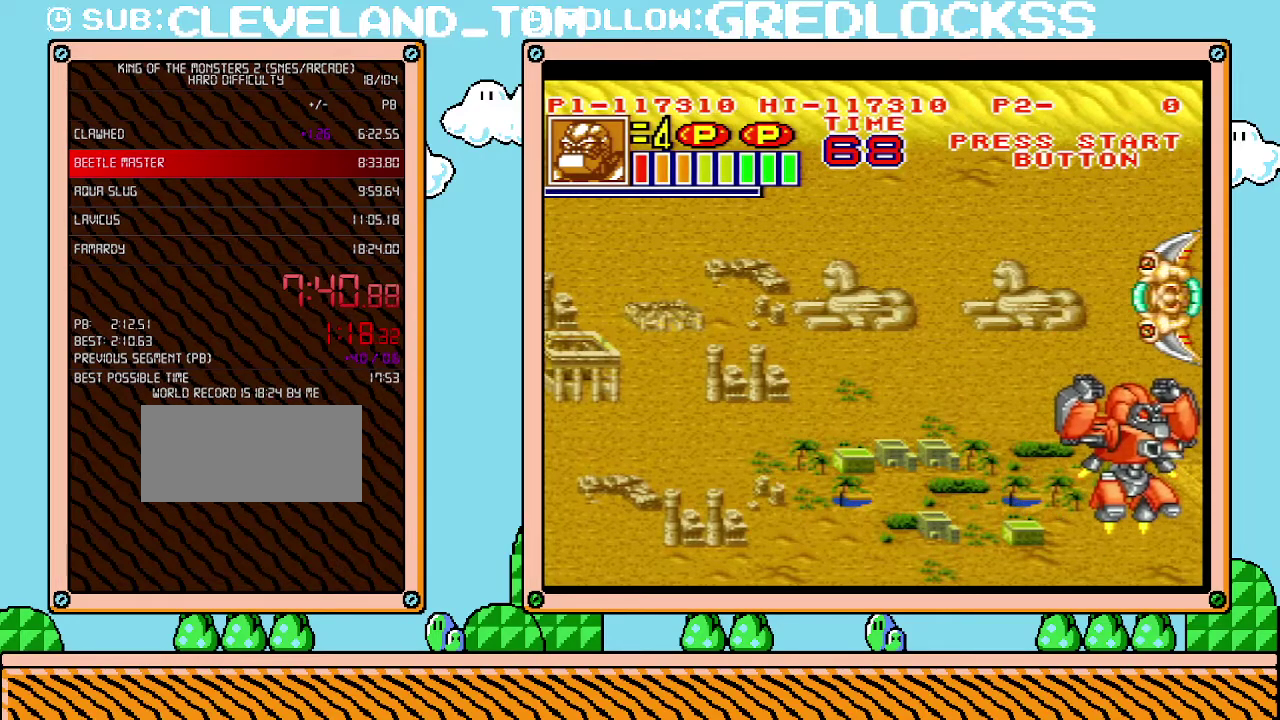
{"buttons": ["B"], "events": [[33, "DPAD_DOWN", "up"], [33, "DPAD_RIGHT", "up"], [217, "B", "down"], [350, "B", "up"], [433, "B", "down"]]}
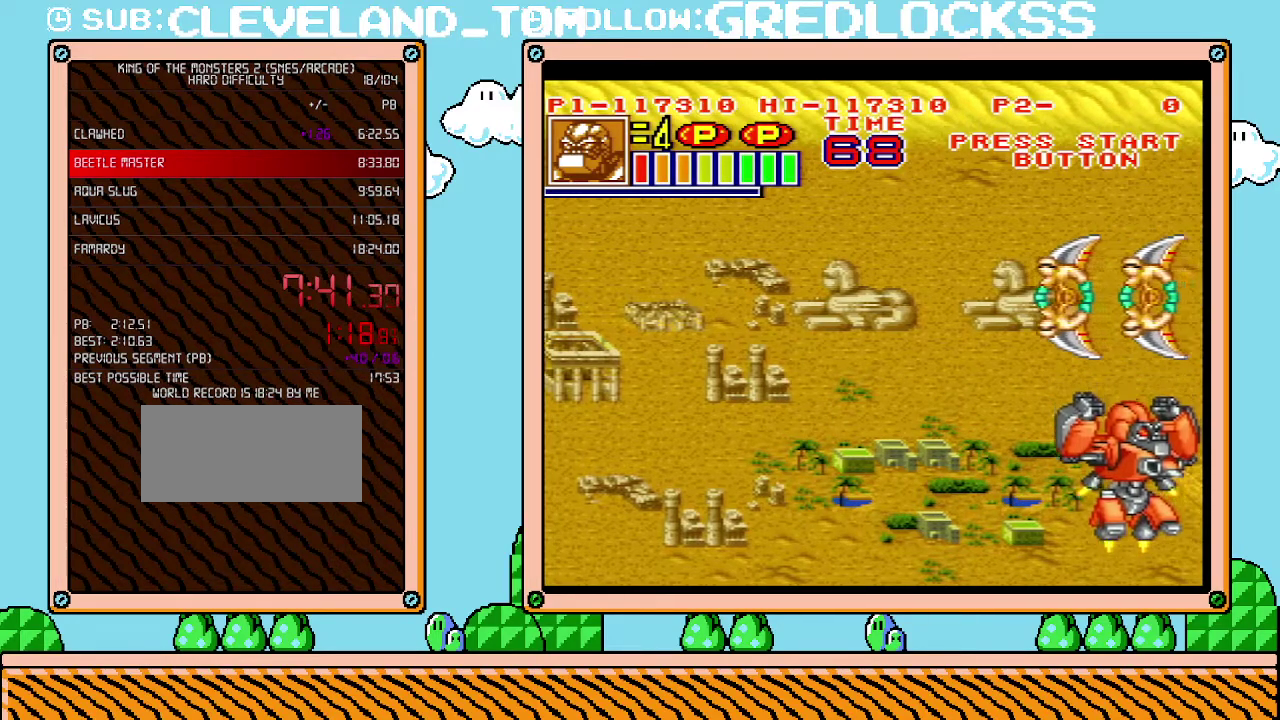
{"buttons": [], "events": [[33, "B", "up"], [133, "B", "down"], [217, "B", "up"], [350, "B", "down"], [433, "B", "up"]]}
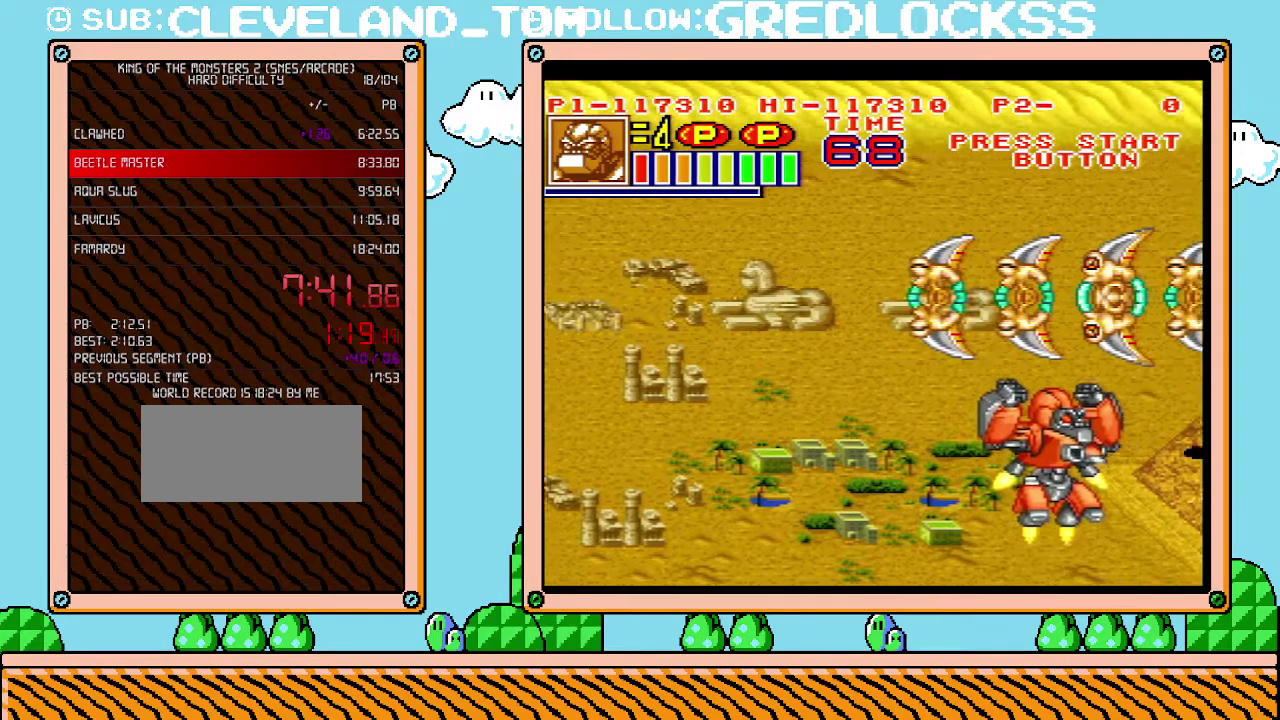
{"buttons": ["B"], "events": [[67, "B", "down"], [133, "B", "up"], [250, "B", "down"], [350, "B", "up"], [450, "B", "down"]]}
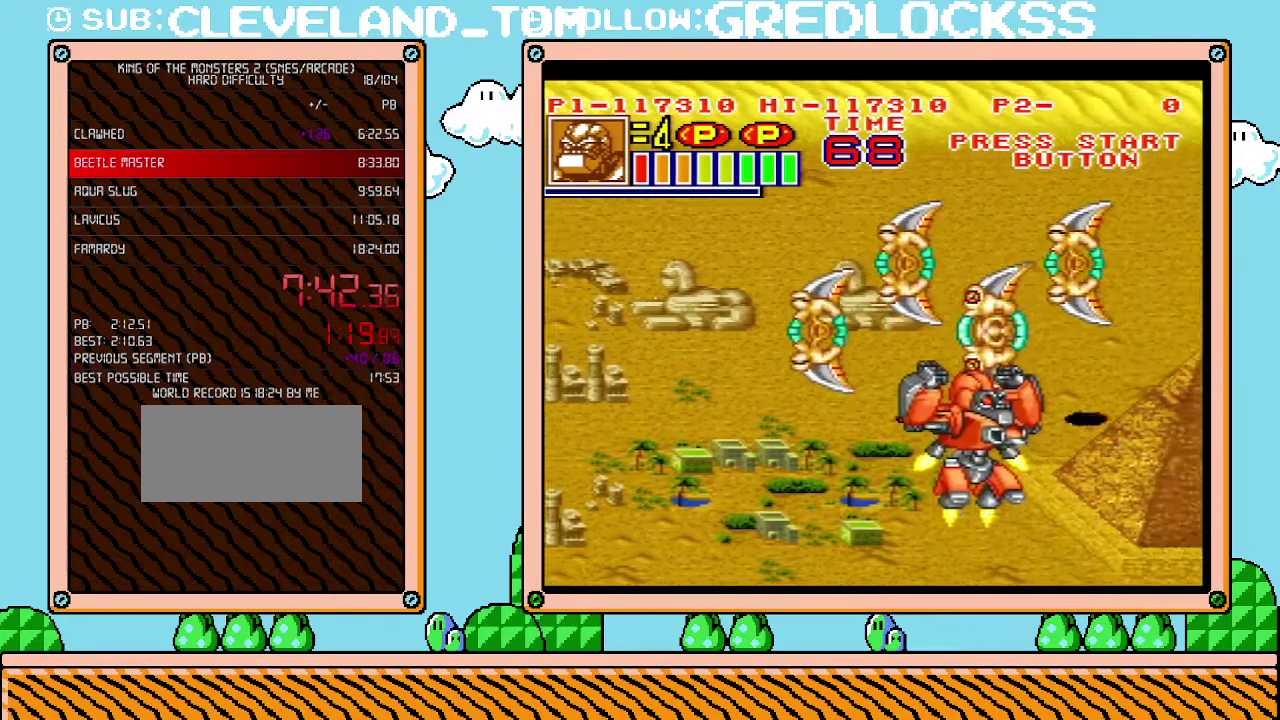
{"buttons": ["B"], "events": [[33, "B", "up"], [133, "B", "down"], [217, "B", "up"], [317, "B", "down"], [400, "B", "up"], [500, "B", "down"]]}
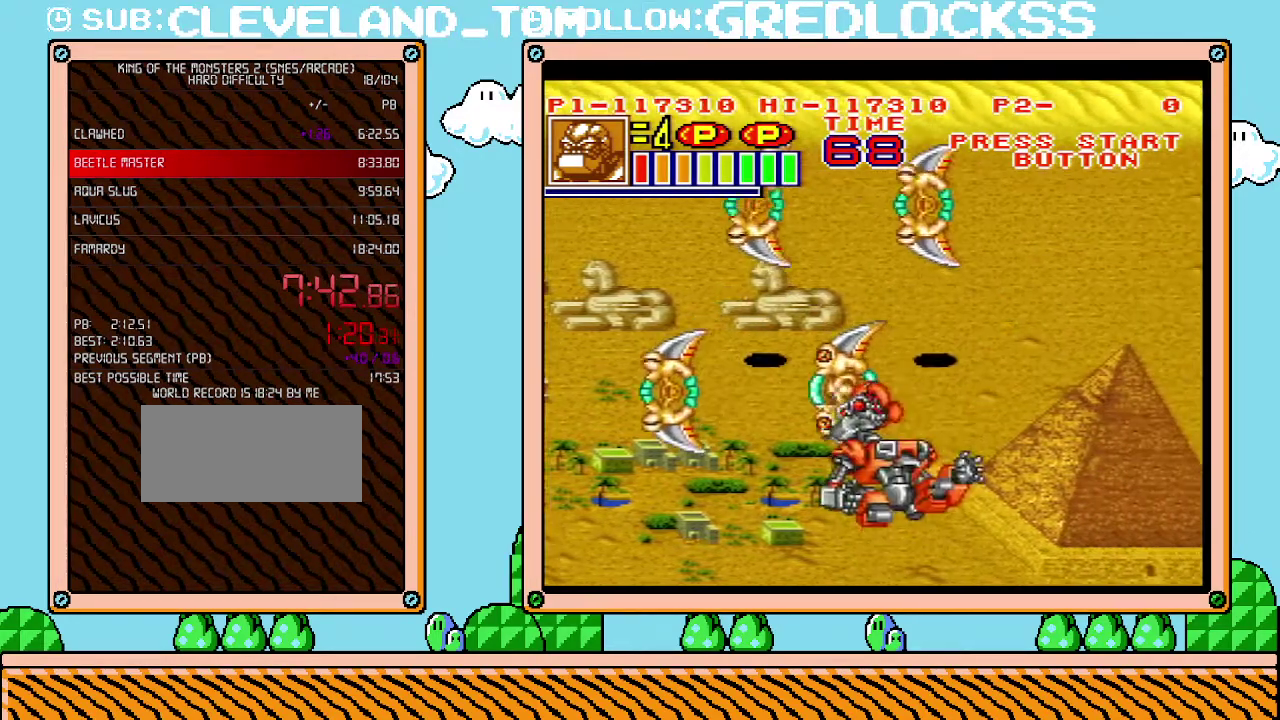
{"buttons": [], "events": [[67, "B", "up"], [150, "B", "down"], [250, "B", "up"]]}